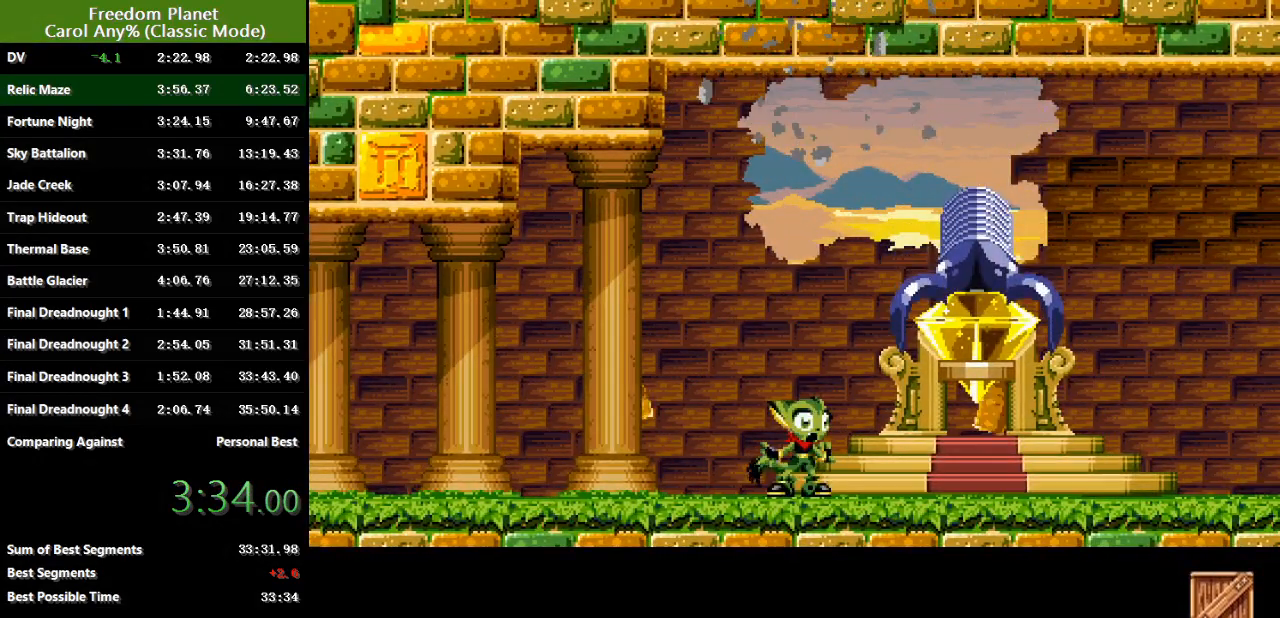
Gameplay with keyboard; each line is a JSON object with the keys held at the frame after it. "events" lists presses ("down") and releases ("up") of "atk", "down", "jump", "left", "pausa", "right", "sp" and "up" between this image and that frame as [ms after this image, input, new state], when the widget could be followed in between. No other keys are recorded. Mouse input is not recorded. Key names are as the overlay labels them; some are game actions (e.g. jump) rather than physical keys.
{"keys": [], "events": []}
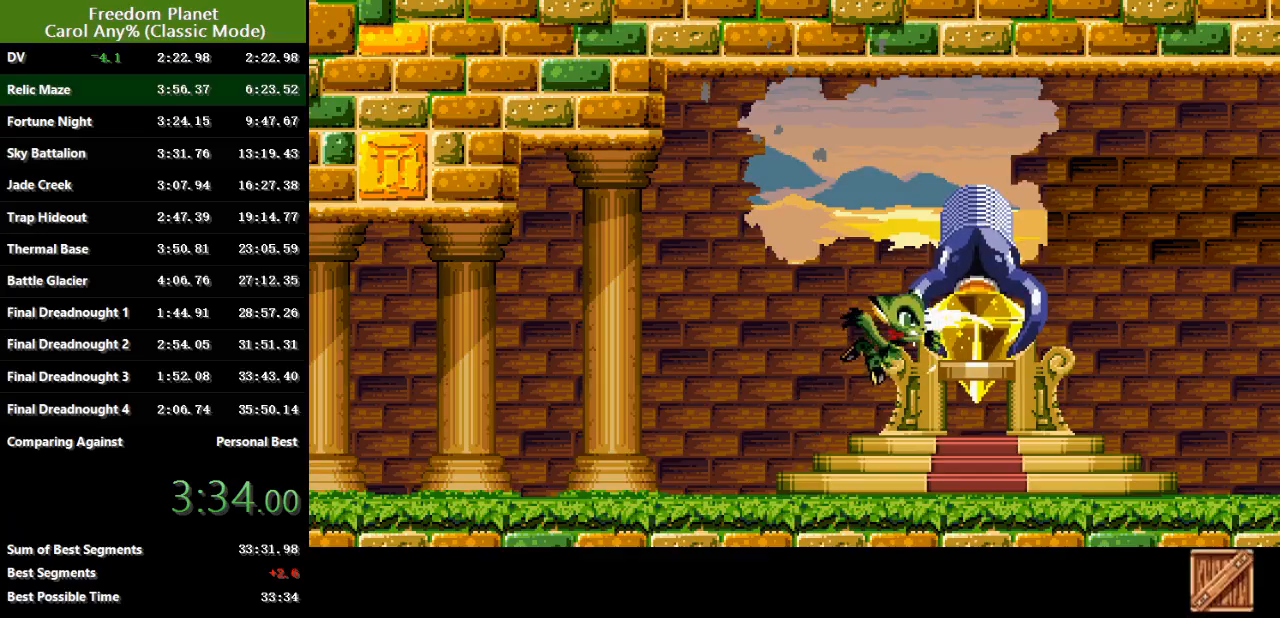
{"keys": [], "events": []}
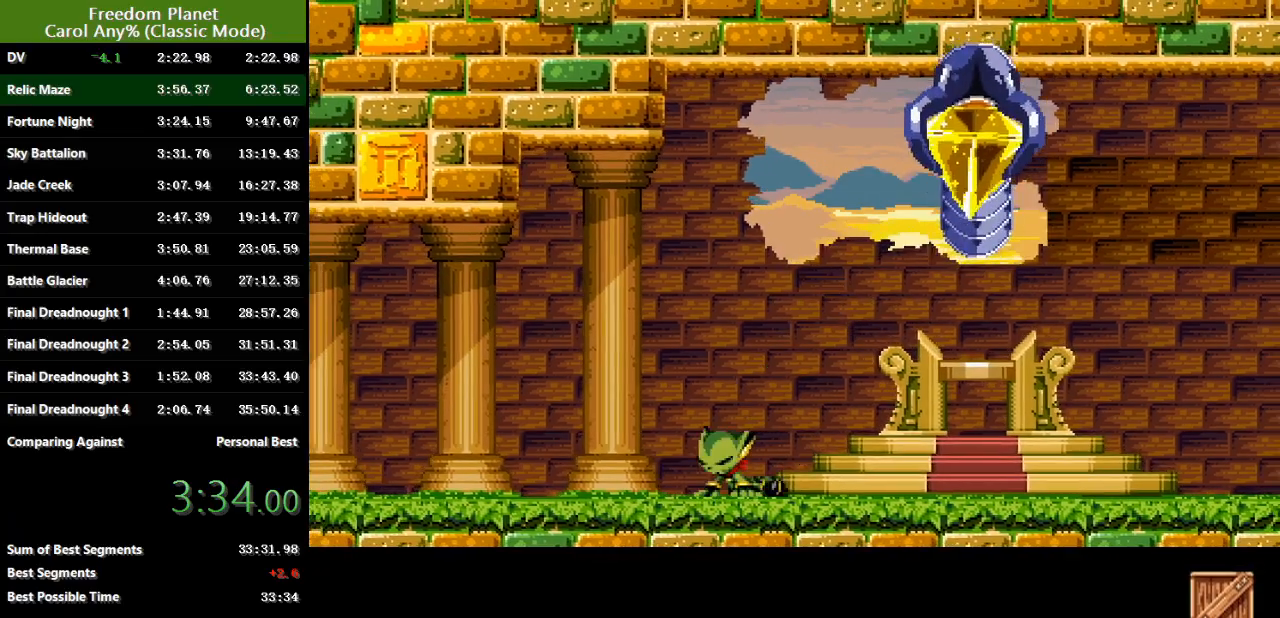
{"keys": [], "events": []}
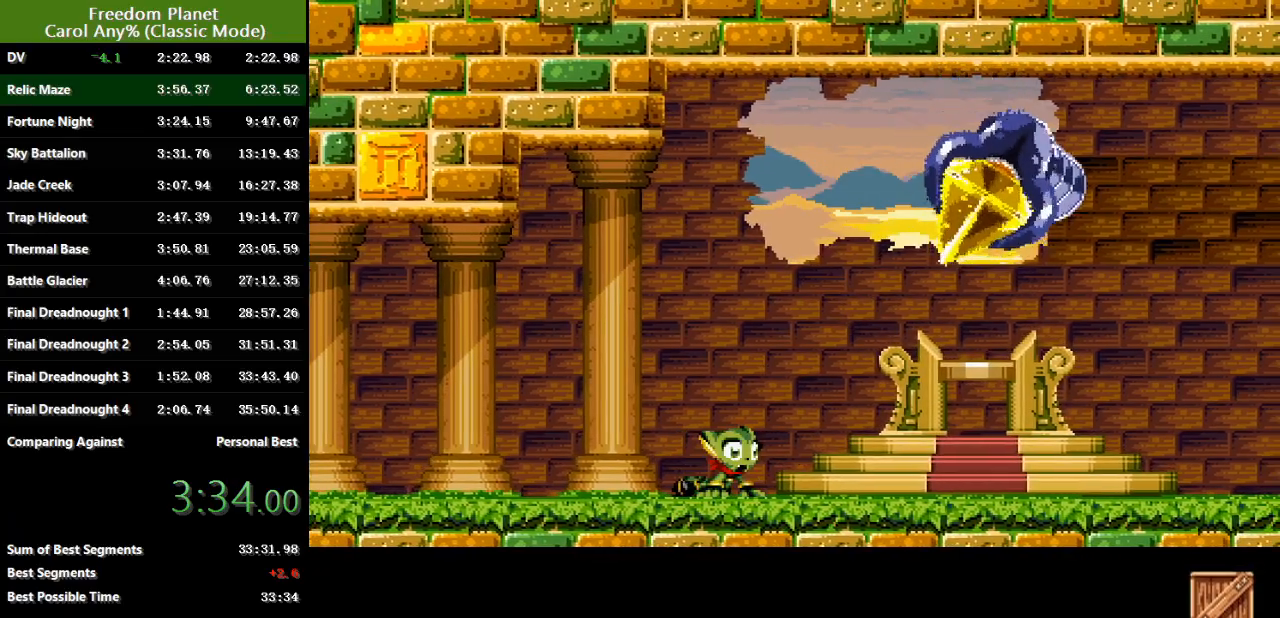
{"keys": [], "events": []}
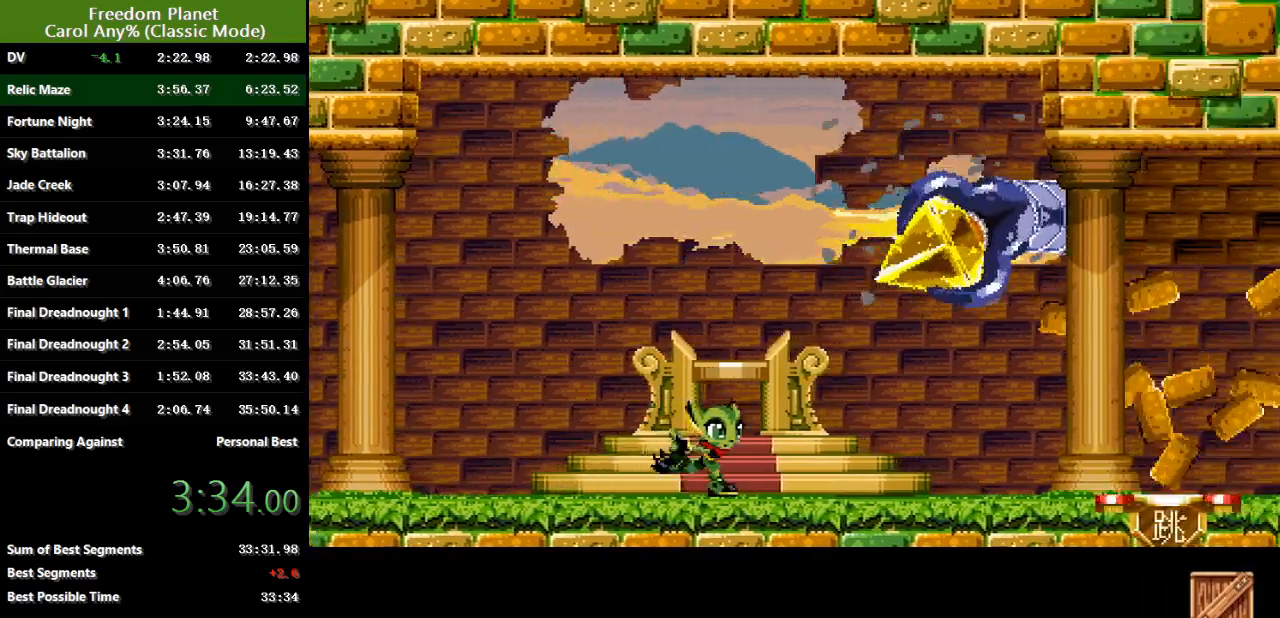
{"keys": ["jump"], "events": [[351, "pausa", "down"], [418, "jump", "down"], [484, "pausa", "up"]]}
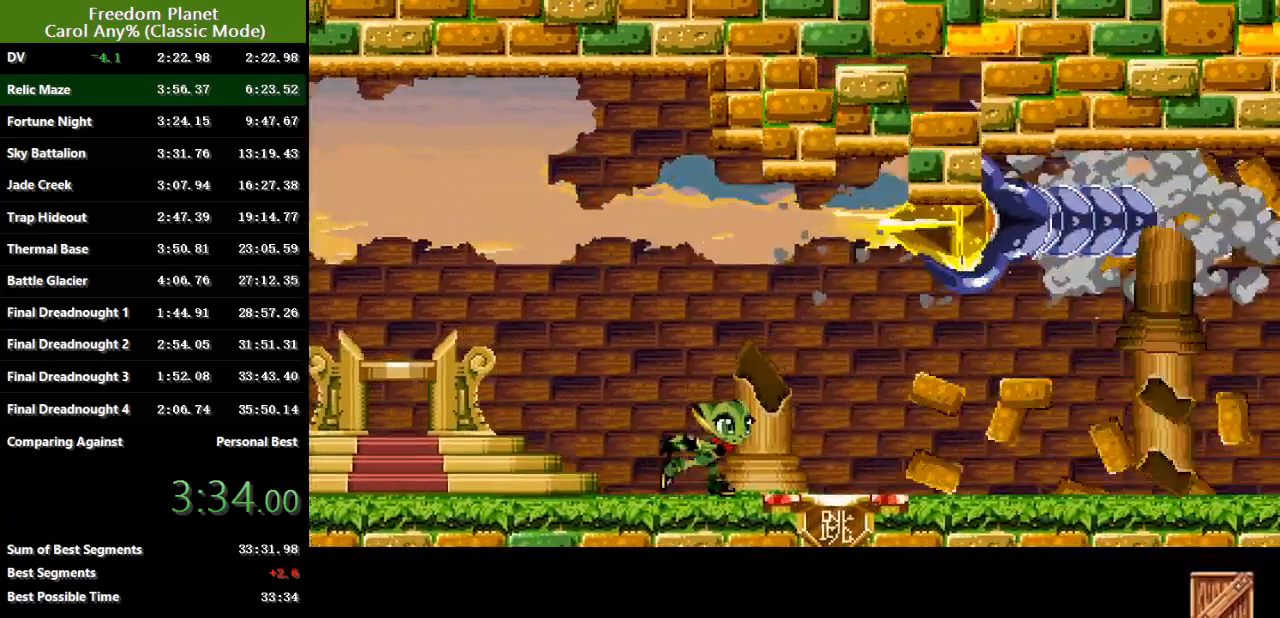
{"keys": ["jump"], "events": [[50, "jump", "up"], [50, "pausa", "down"], [150, "jump", "down"], [183, "pausa", "up"], [250, "pausa", "down"], [284, "jump", "up"], [317, "pausa", "up"], [384, "jump", "down"], [417, "pausa", "down"], [484, "pausa", "up"]]}
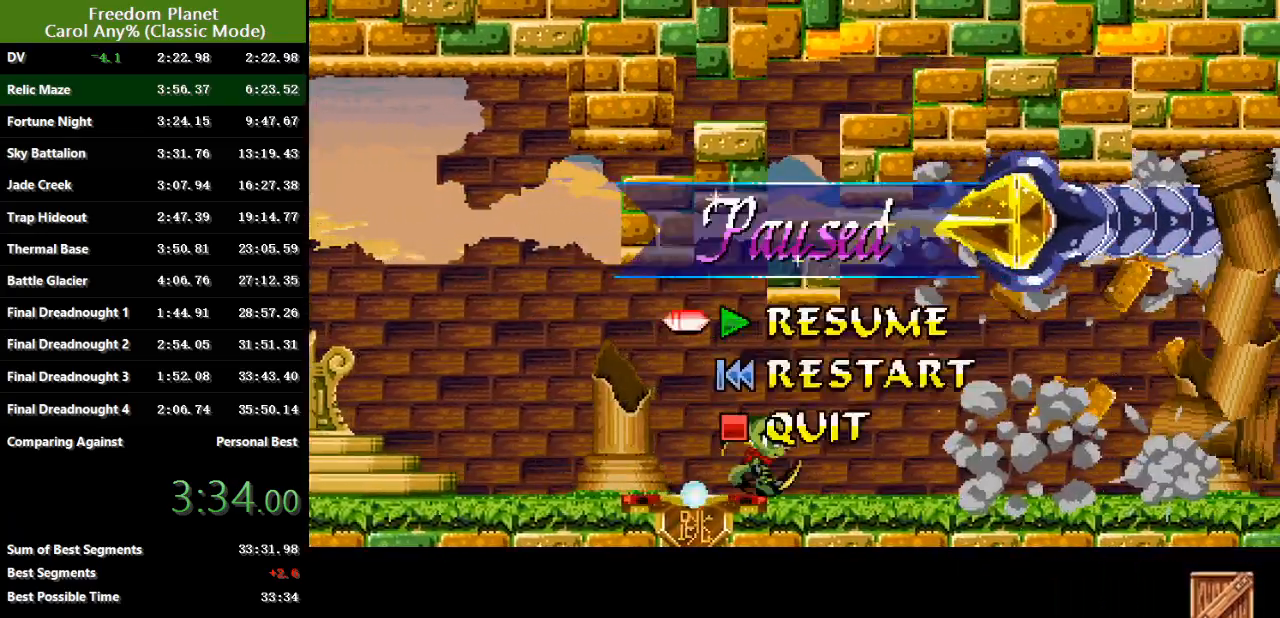
{"keys": ["jump"], "events": [[17, "pausa", "down"], [84, "jump", "up"], [117, "jump", "down"], [117, "pausa", "up"], [201, "pausa", "down"], [267, "jump", "up"], [301, "jump", "down"], [301, "pausa", "up"], [367, "pausa", "down"], [401, "jump", "up"], [468, "jump", "down"], [468, "pausa", "up"]]}
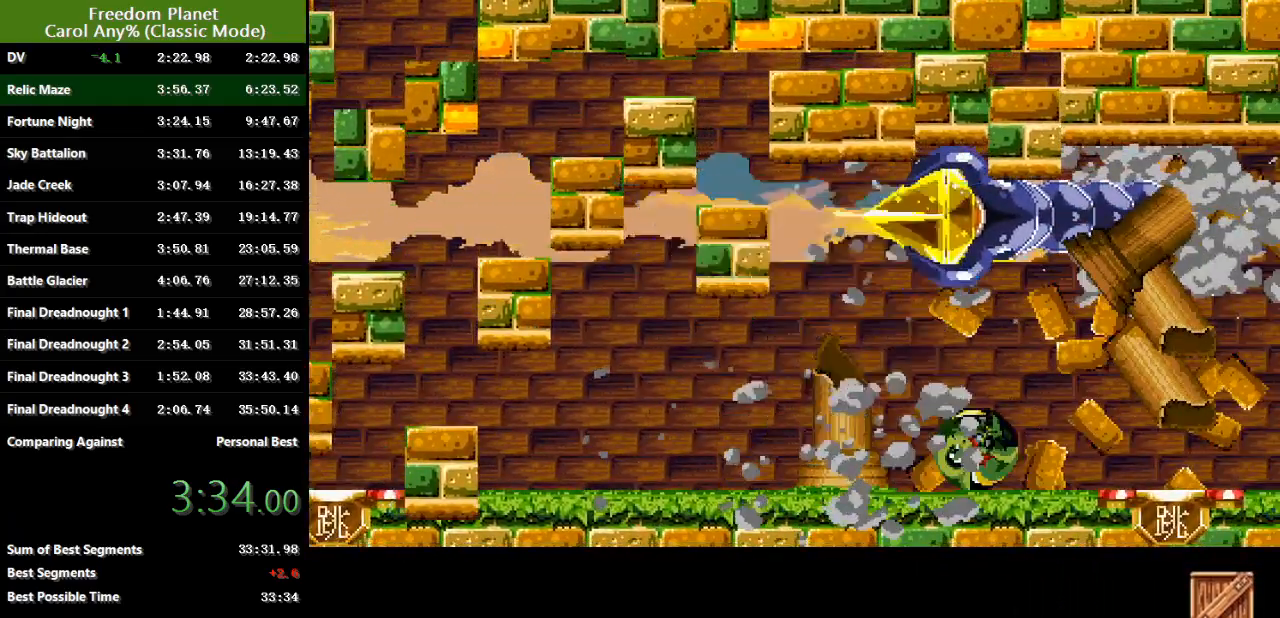
{"keys": ["jump", "pausa"], "events": [[67, "pausa", "down"], [100, "jump", "up"], [133, "pausa", "up"], [200, "jump", "down"], [200, "pausa", "down"], [334, "pausa", "up"], [367, "jump", "up"], [400, "pausa", "down"], [484, "jump", "down"]]}
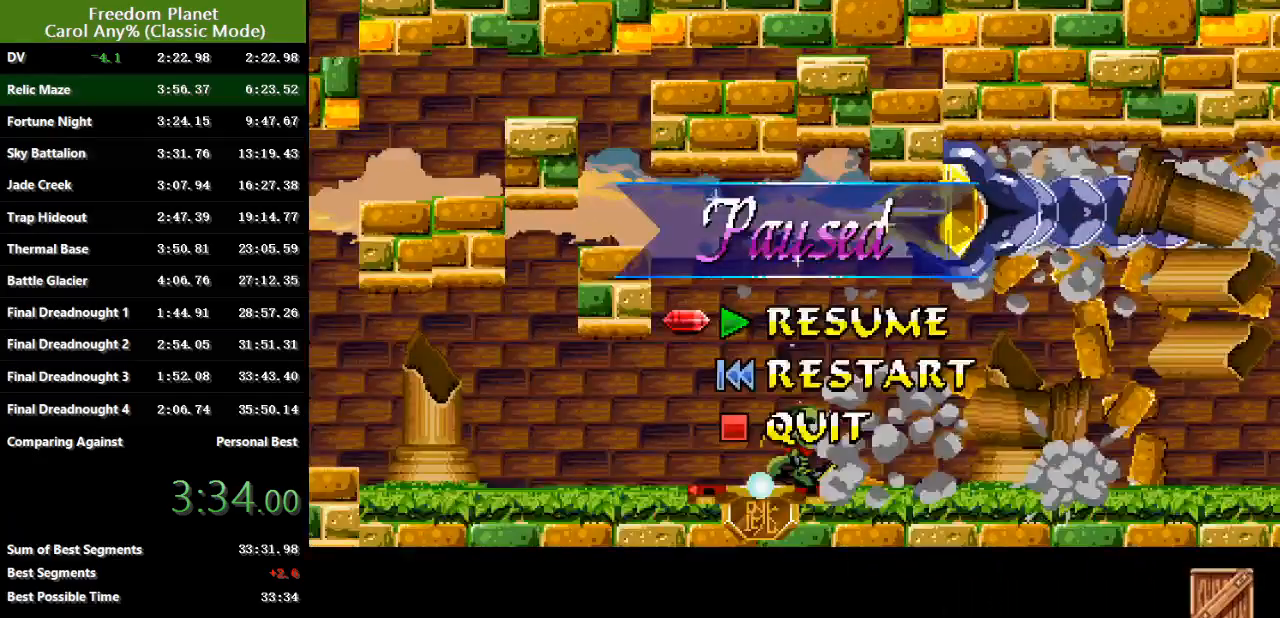
{"keys": ["jump"], "events": [[17, "pausa", "up"], [134, "pausa", "down"], [167, "jump", "up"], [234, "jump", "down"], [251, "pausa", "up"], [351, "pausa", "down"], [384, "jump", "up"], [434, "jump", "down"], [434, "pausa", "up"]]}
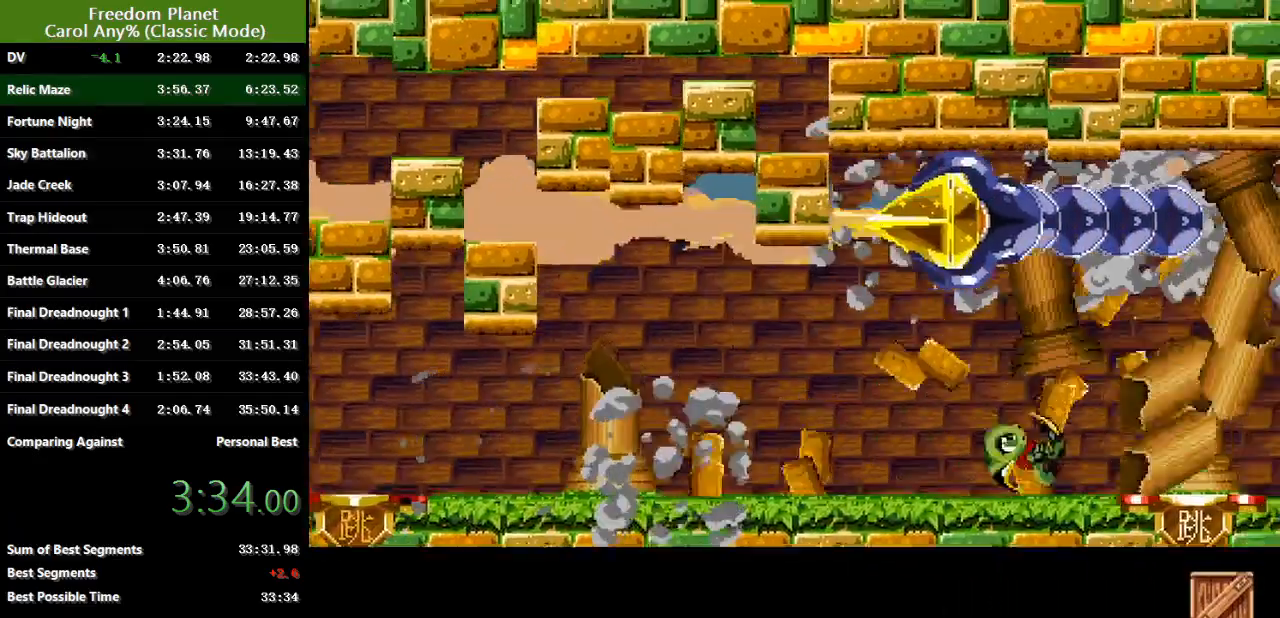
{"keys": ["jump", "pausa"], "events": [[33, "pausa", "down"], [100, "jump", "up"], [167, "jump", "down"], [167, "pausa", "up"], [267, "pausa", "down"], [300, "jump", "up"], [367, "jump", "down"], [367, "pausa", "up"], [467, "pausa", "down"]]}
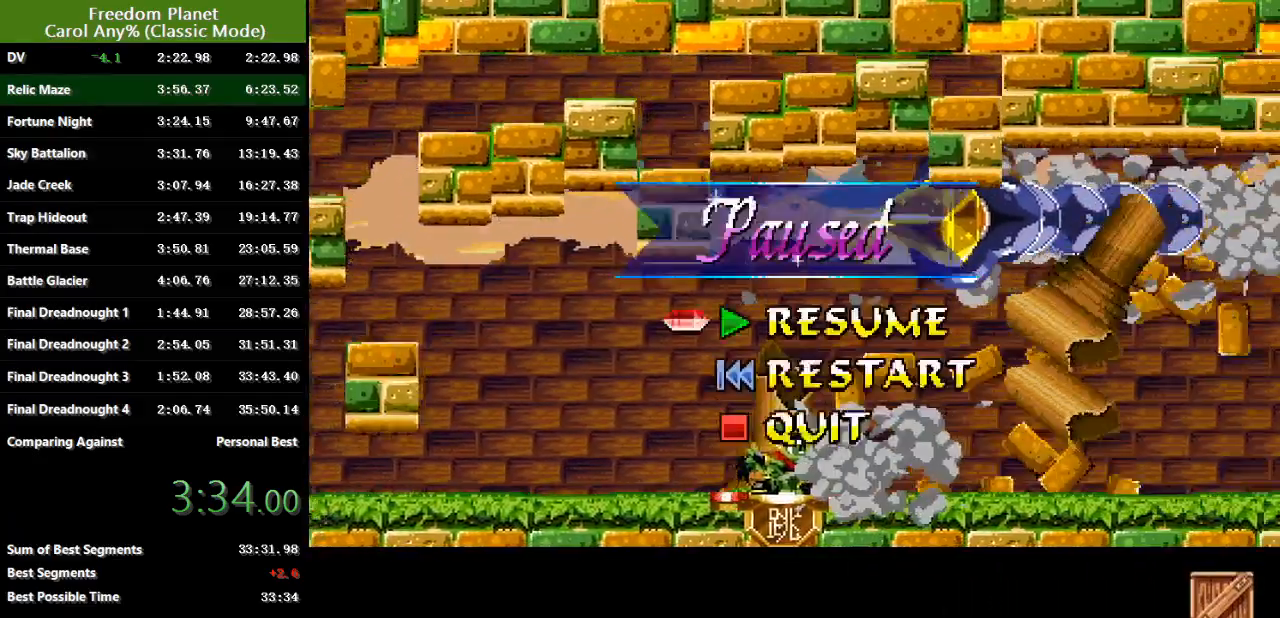
{"keys": [], "events": [[34, "jump", "up"], [67, "jump", "down"], [67, "pausa", "up"], [167, "jump", "up"], [167, "pausa", "down"], [267, "jump", "down"], [267, "pausa", "up"], [367, "pausa", "down"], [418, "jump", "up"], [484, "pausa", "up"]]}
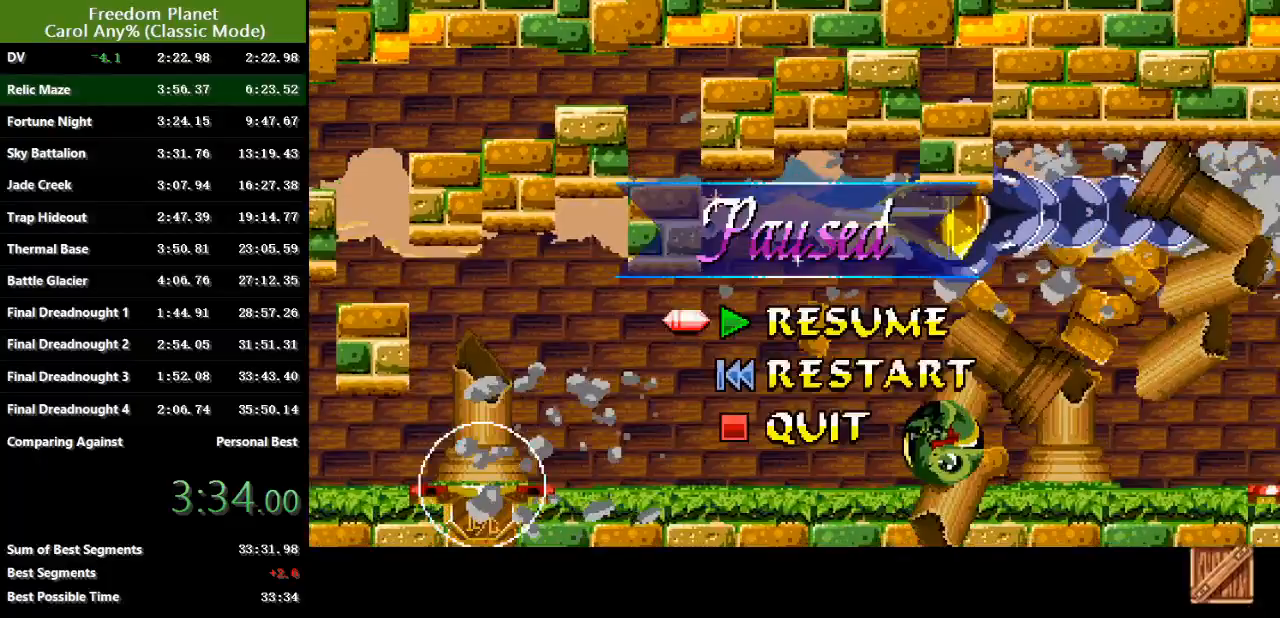
{"keys": ["jump"], "events": [[17, "jump", "down"], [83, "pausa", "down"], [150, "jump", "up"], [217, "pausa", "up"], [250, "jump", "down"], [317, "pausa", "down"], [384, "jump", "up"], [450, "pausa", "up"], [484, "jump", "down"]]}
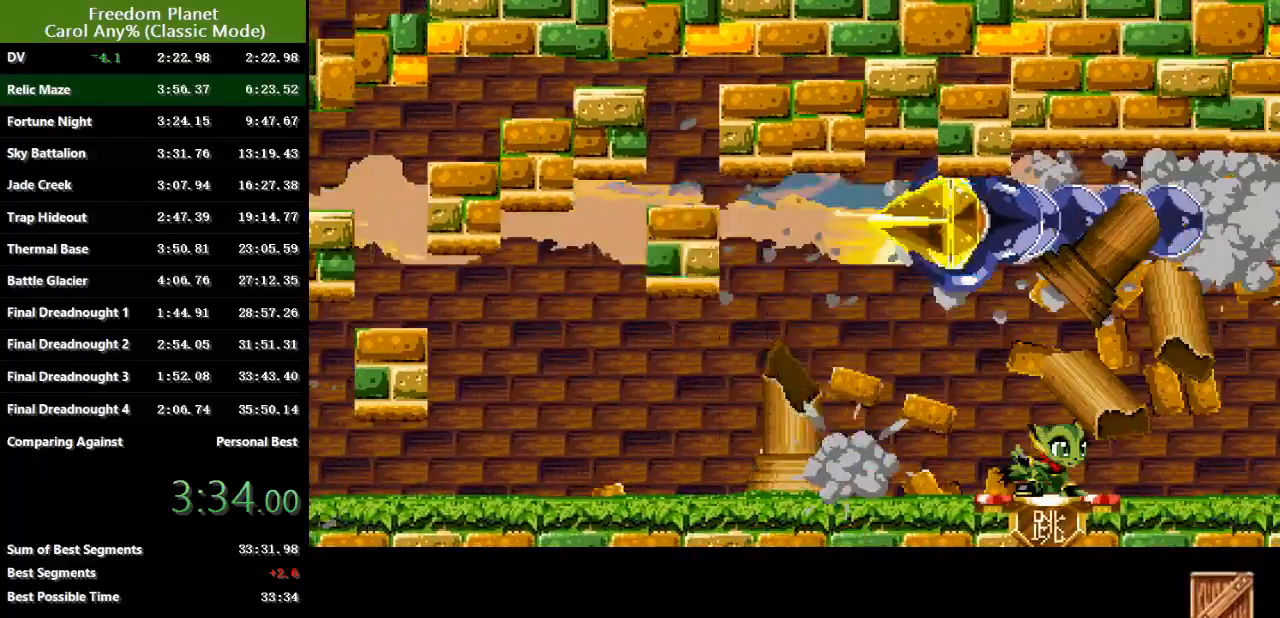
{"keys": ["jump"], "events": [[84, "pausa", "down"], [117, "jump", "up"], [184, "pausa", "up"], [217, "jump", "down"], [284, "pausa", "down"], [351, "jump", "up"], [418, "pausa", "up"], [451, "jump", "down"]]}
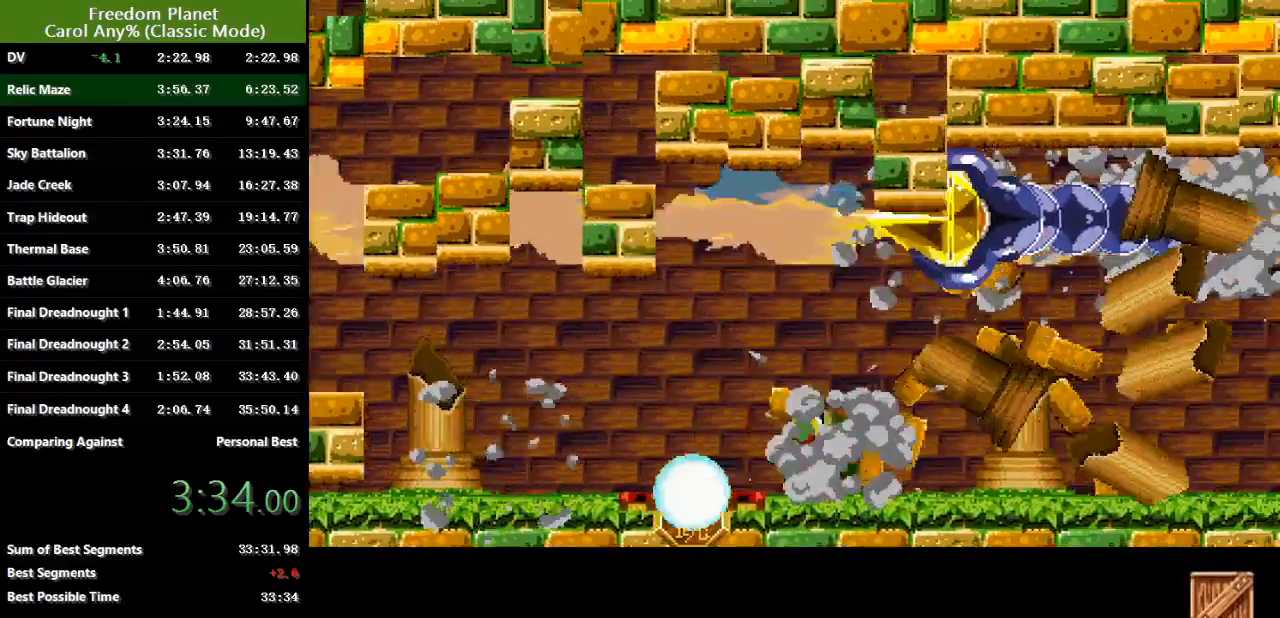
{"keys": [], "events": [[67, "pausa", "down"], [133, "pausa", "up"], [167, "jump", "up"], [200, "pausa", "down"], [267, "jump", "down"], [300, "pausa", "up"], [400, "pausa", "down"], [434, "jump", "up"], [500, "pausa", "up"]]}
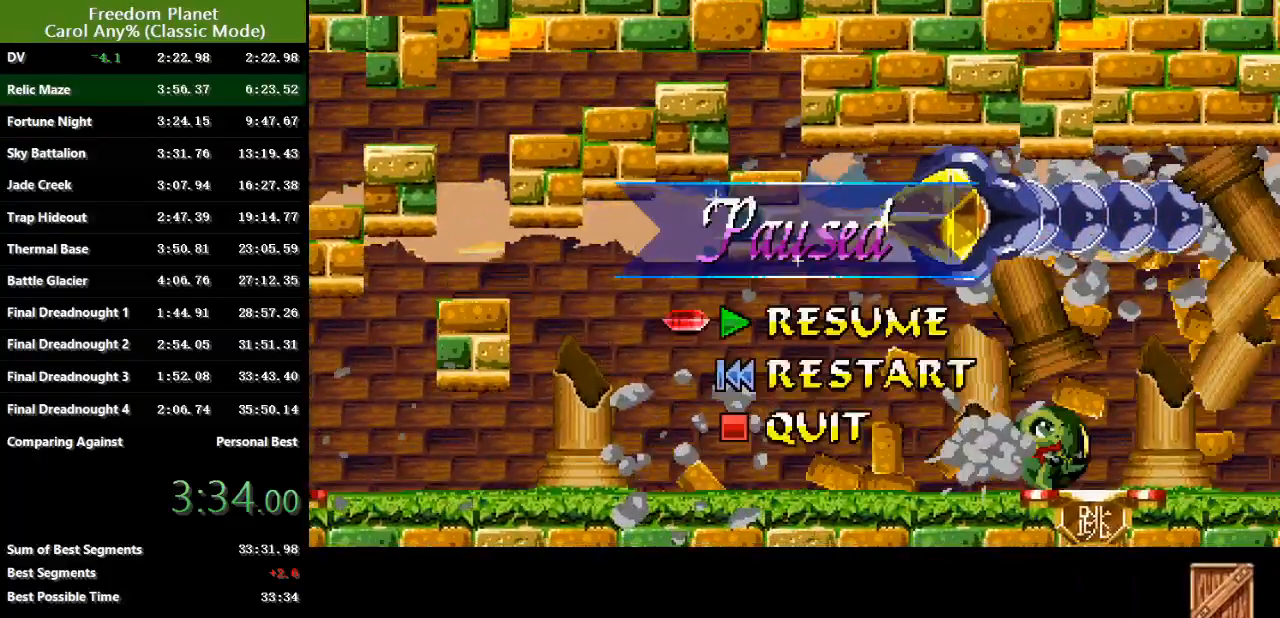
{"keys": [], "events": [[34, "jump", "down"], [101, "pausa", "down"], [134, "jump", "up"], [201, "pausa", "up"], [234, "jump", "down"], [334, "pausa", "down"], [367, "jump", "up"], [434, "pausa", "up"]]}
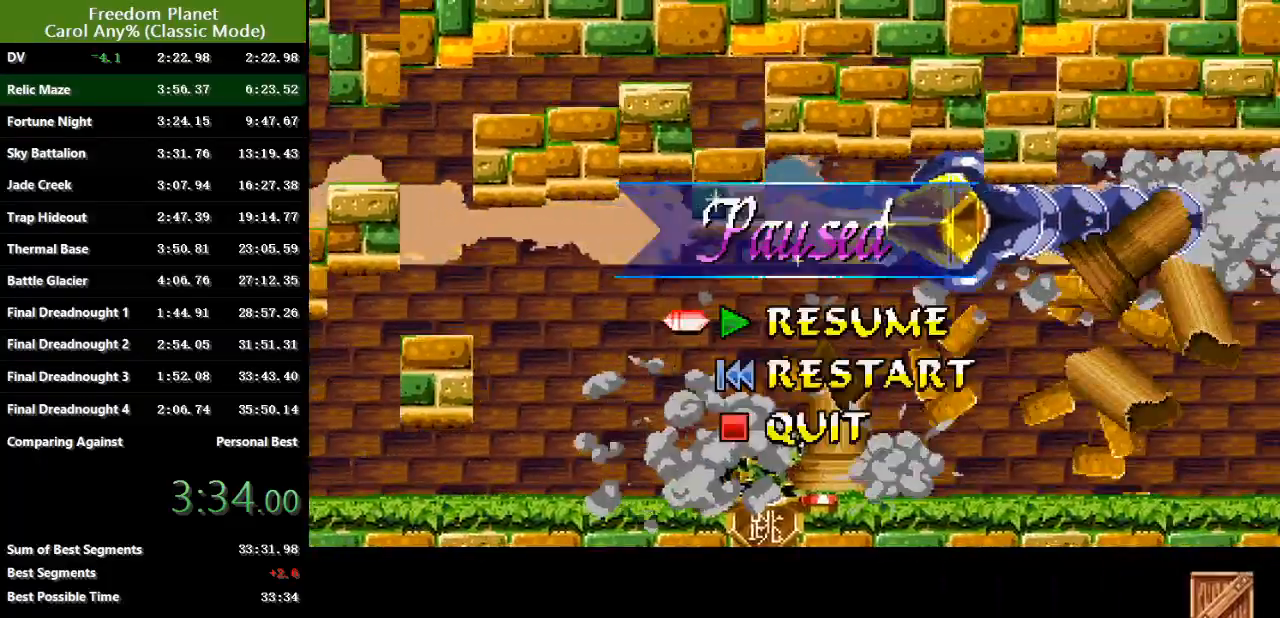
{"keys": ["jump"], "events": [[17, "jump", "down"], [83, "pausa", "down"], [150, "jump", "up"], [183, "pausa", "up"], [217, "jump", "down"], [317, "pausa", "down"], [384, "jump", "up"], [417, "pausa", "up"], [450, "jump", "down"]]}
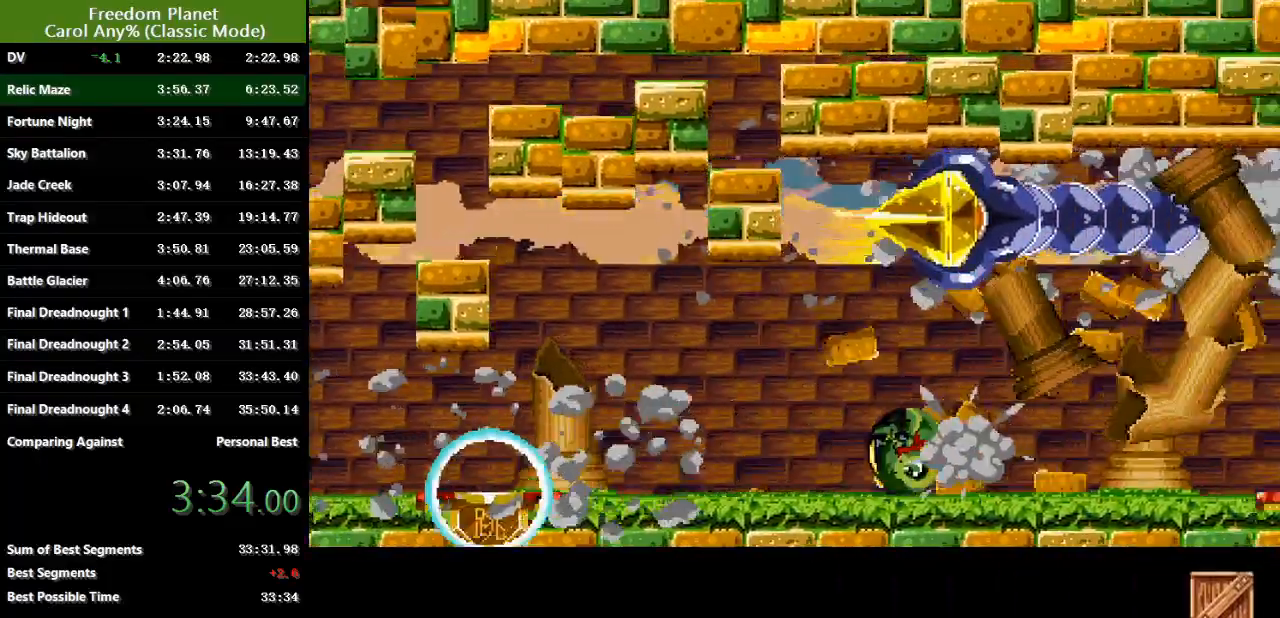
{"keys": [], "events": [[50, "pausa", "down"], [84, "jump", "up"], [151, "jump", "down"], [184, "pausa", "up"], [284, "pausa", "down"], [317, "jump", "up"], [351, "pausa", "up"]]}
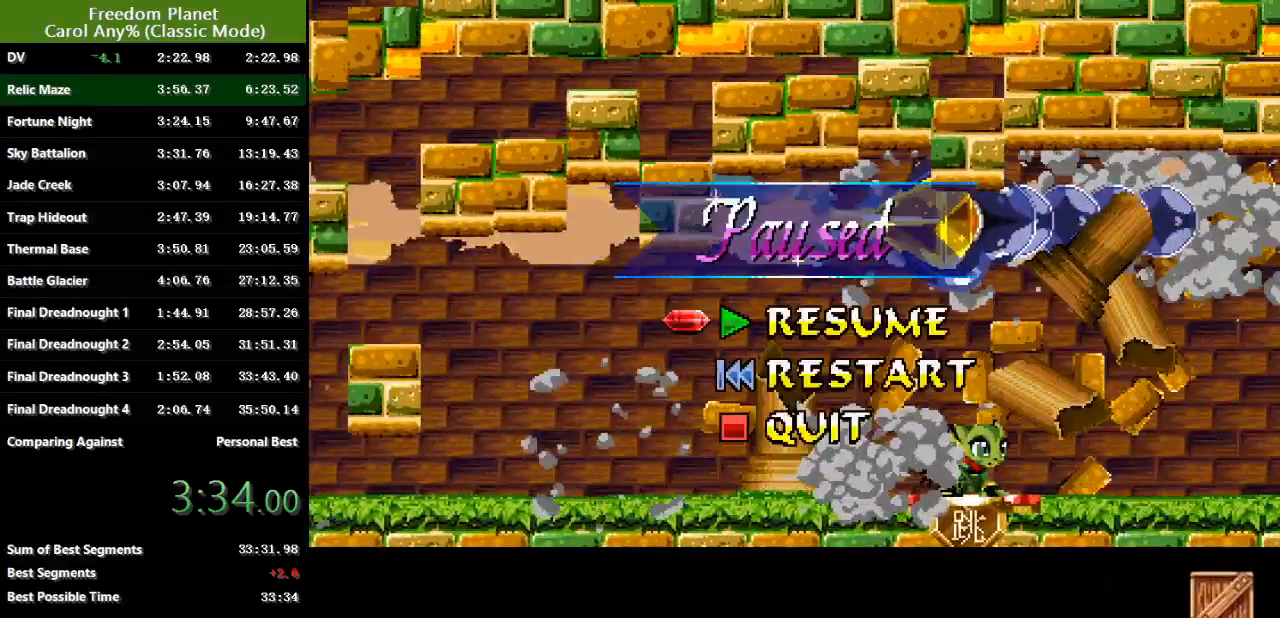
{"keys": [], "events": [[83, "jump", "down"], [234, "jump", "up"]]}
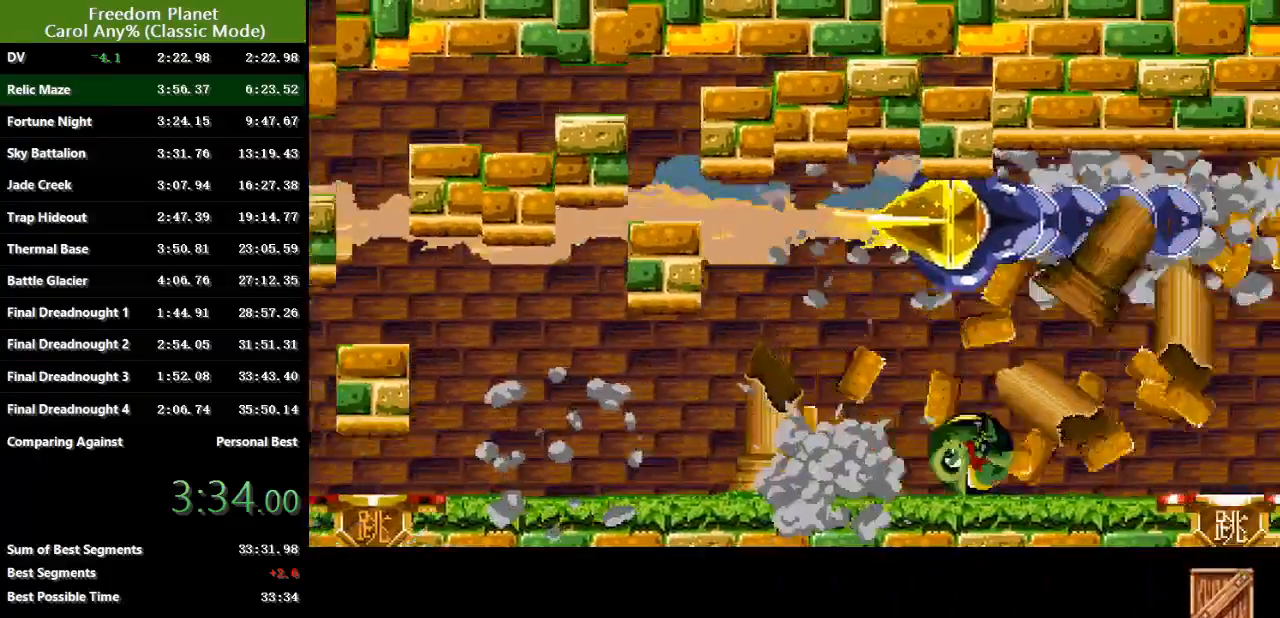
{"keys": [], "events": []}
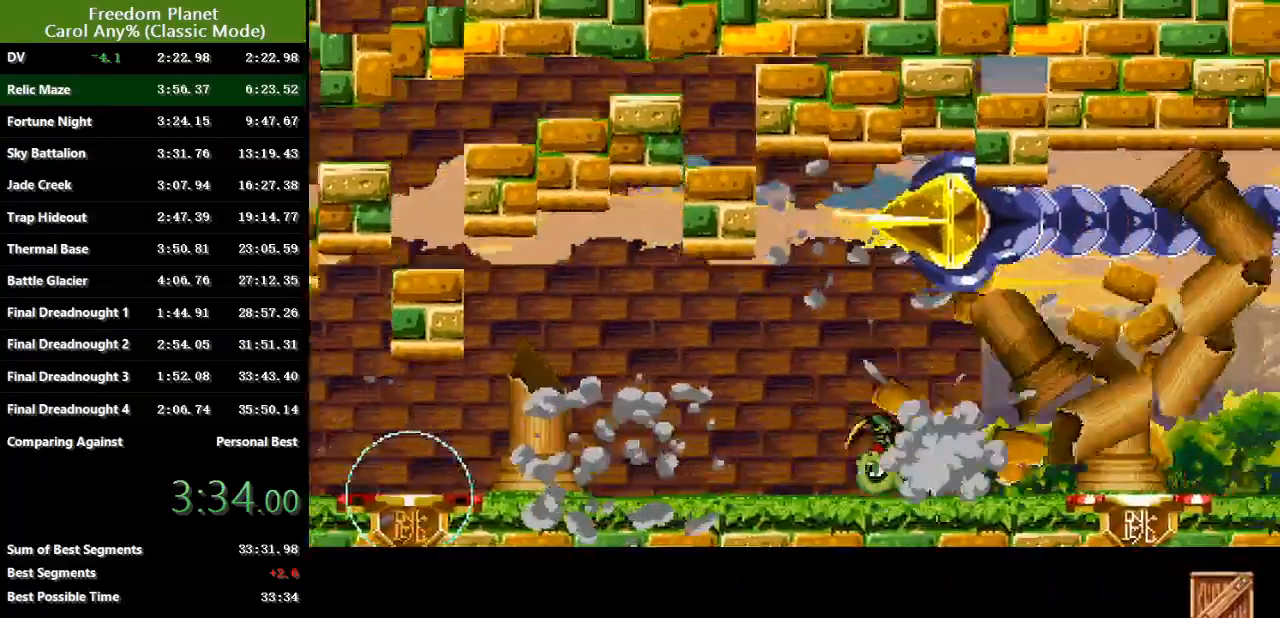
{"keys": ["right"], "events": [[334, "right", "down"]]}
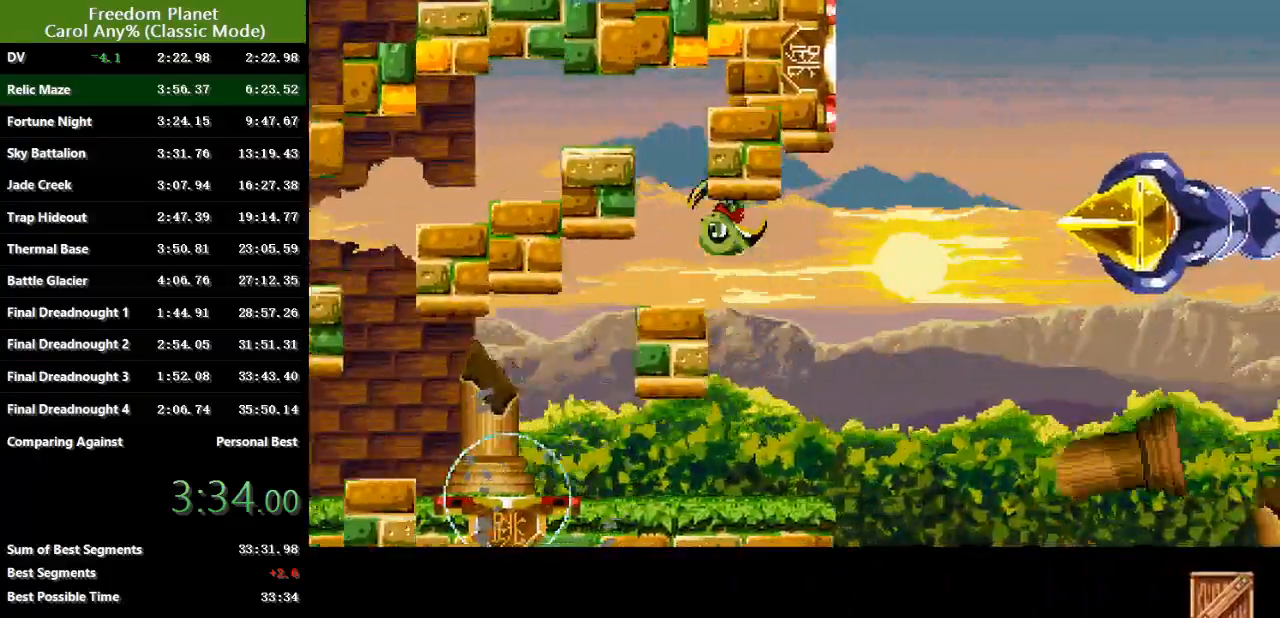
{"keys": ["right"], "events": []}
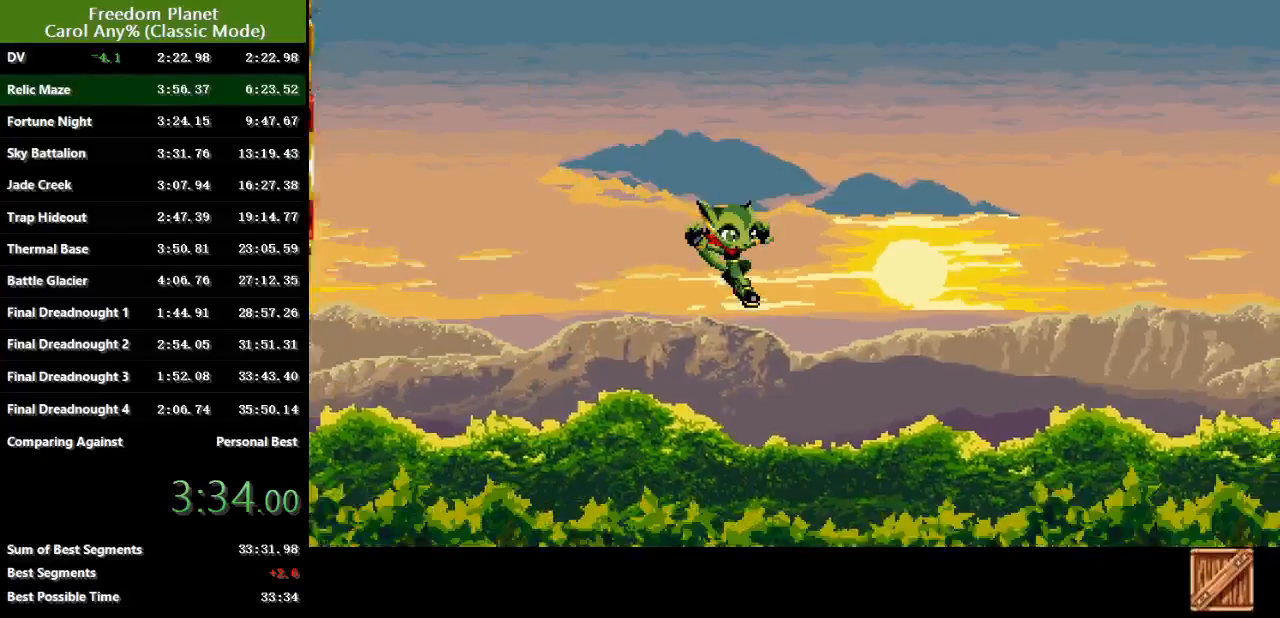
{"keys": ["right"], "events": []}
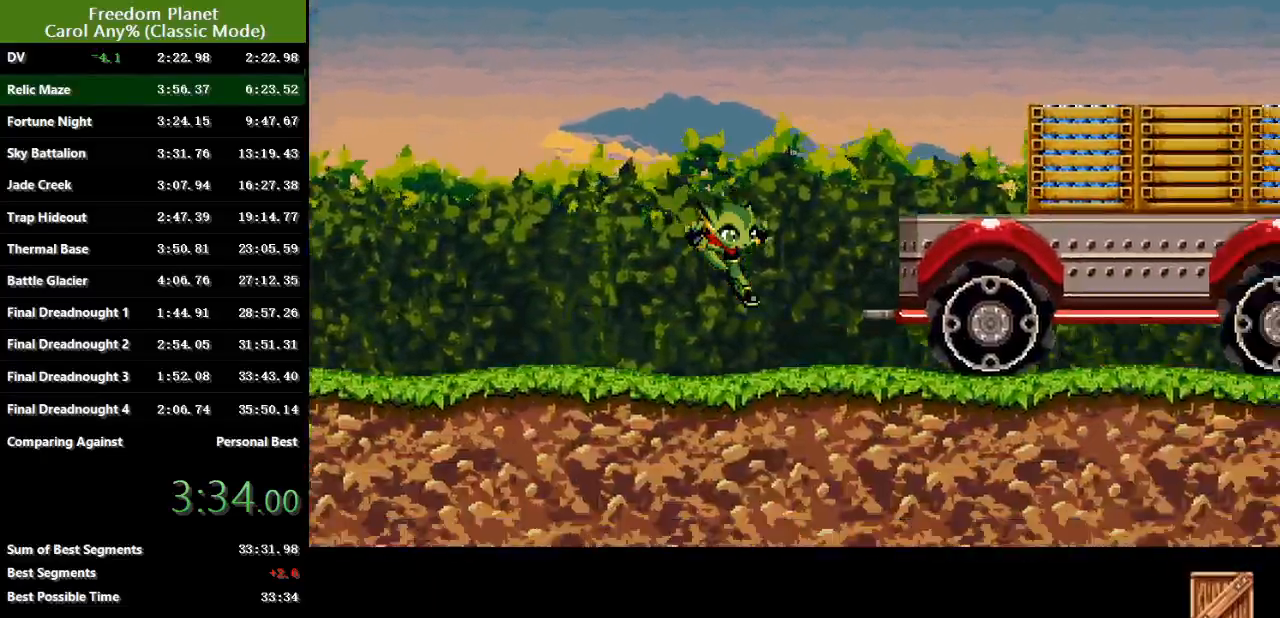
{"keys": ["right"], "events": [[84, "jump", "down"], [251, "jump", "up"], [317, "jump", "down"], [434, "jump", "up"]]}
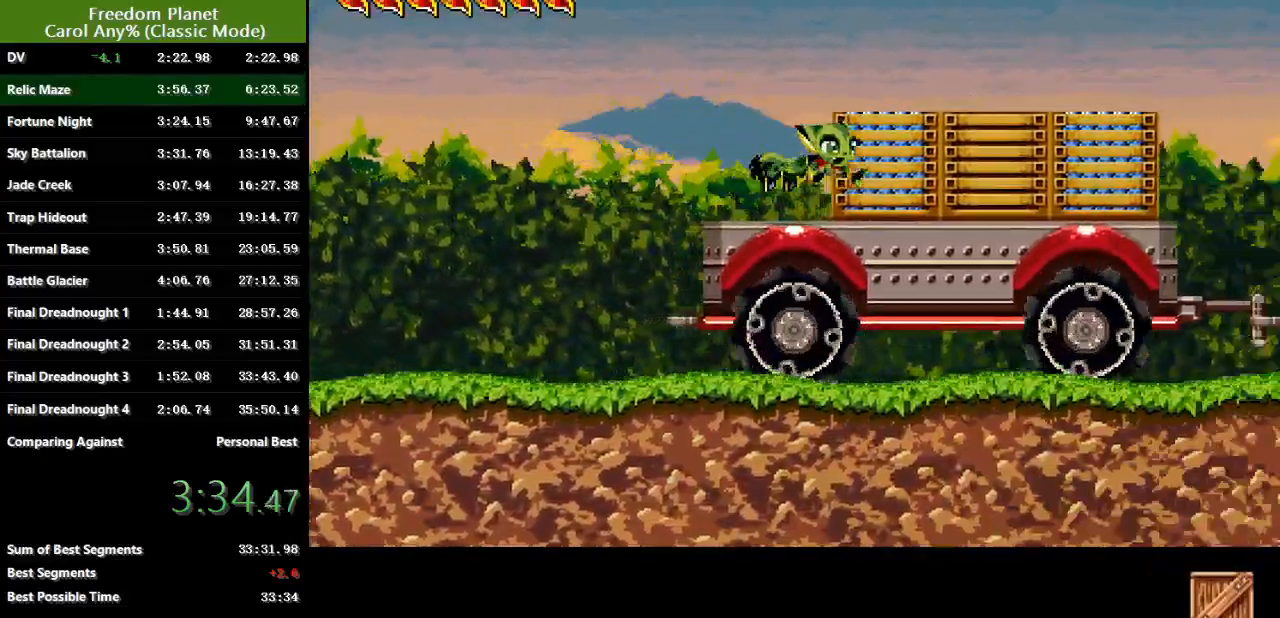
{"keys": ["right"], "events": []}
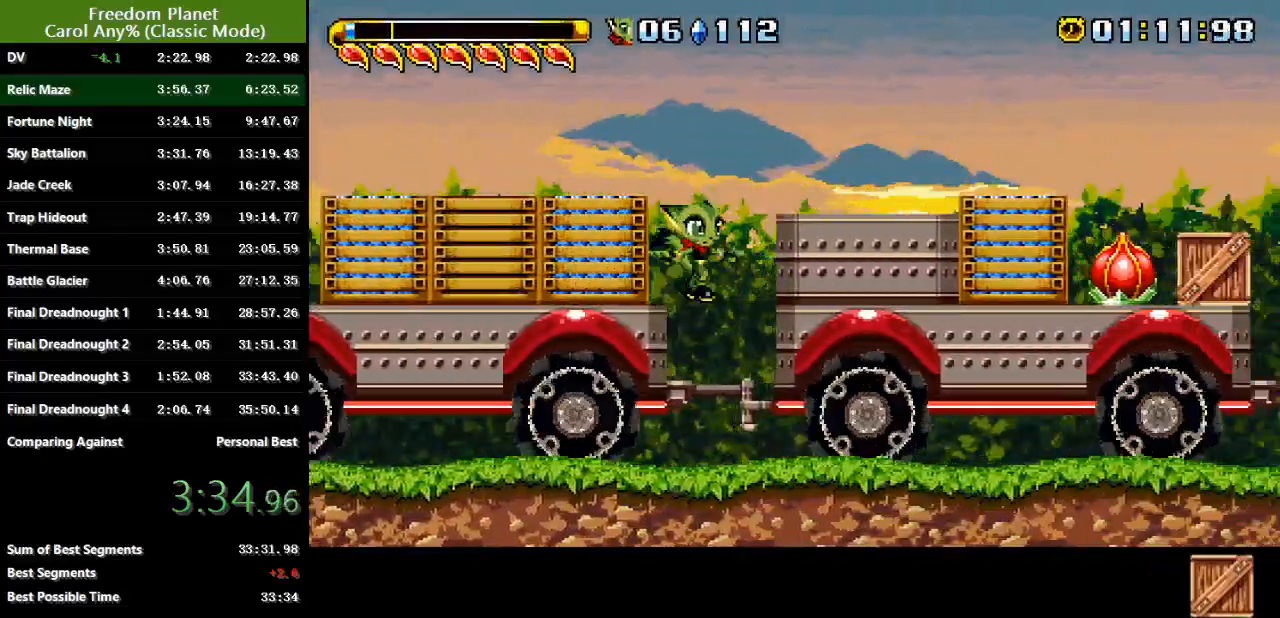
{"keys": ["right"], "events": [[334, "jump", "down"], [434, "jump", "up"]]}
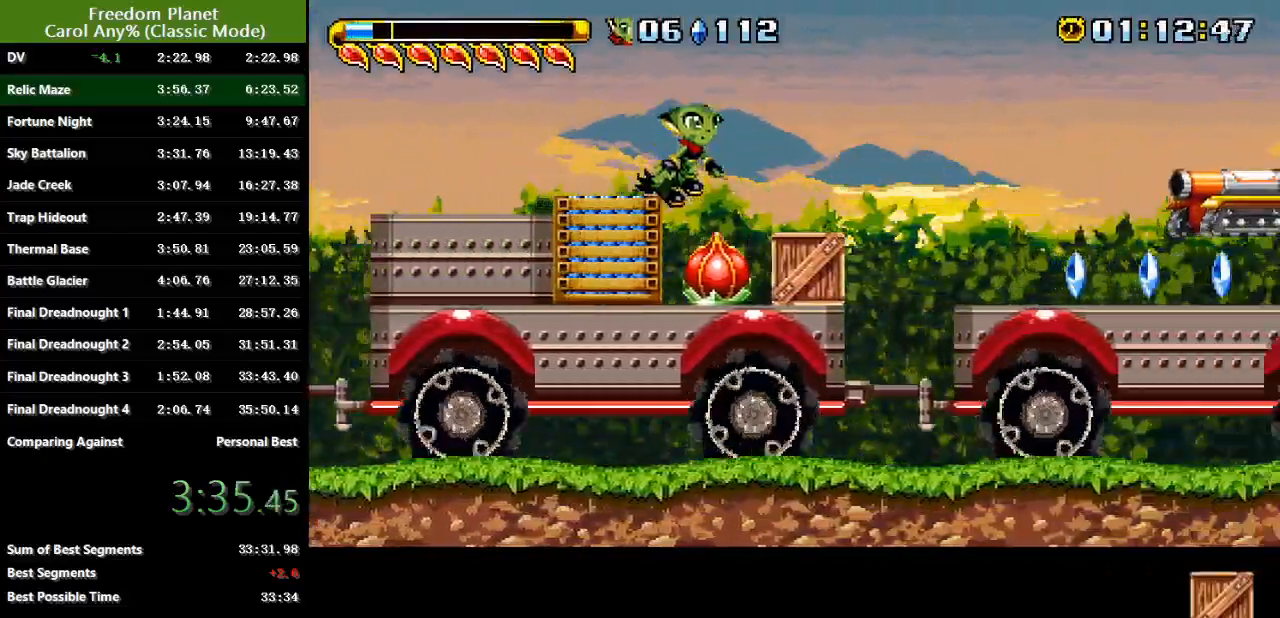
{"keys": ["right"], "events": [[17, "jump", "down"], [117, "jump", "up"]]}
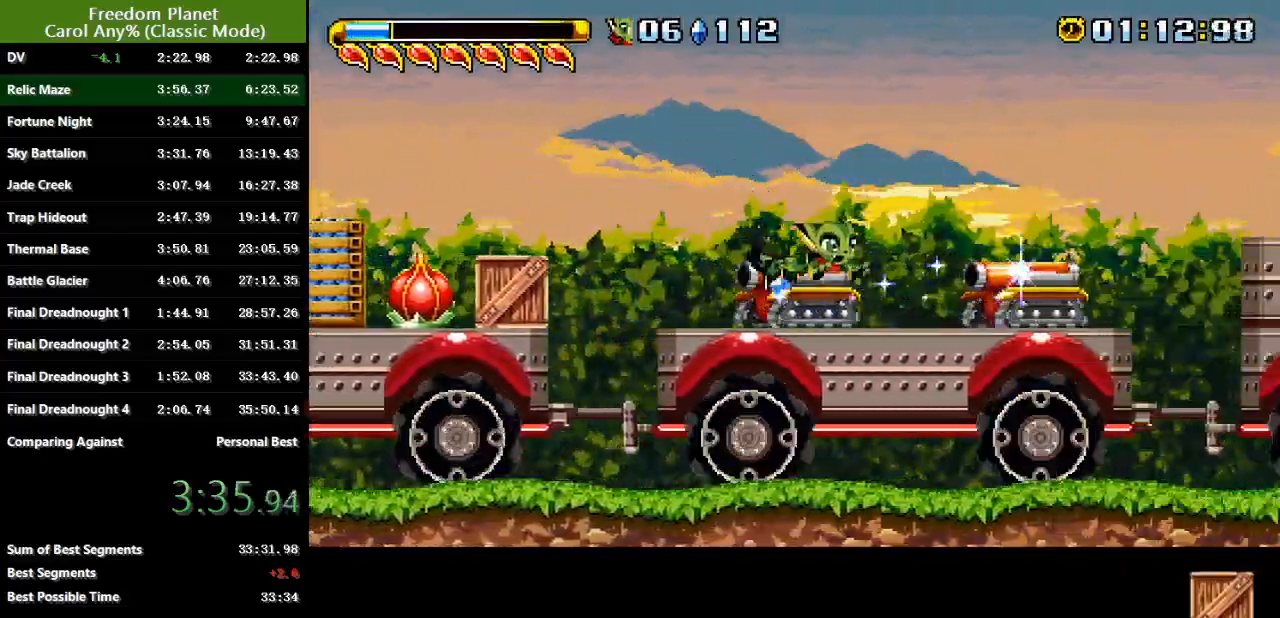
{"keys": ["right"], "events": []}
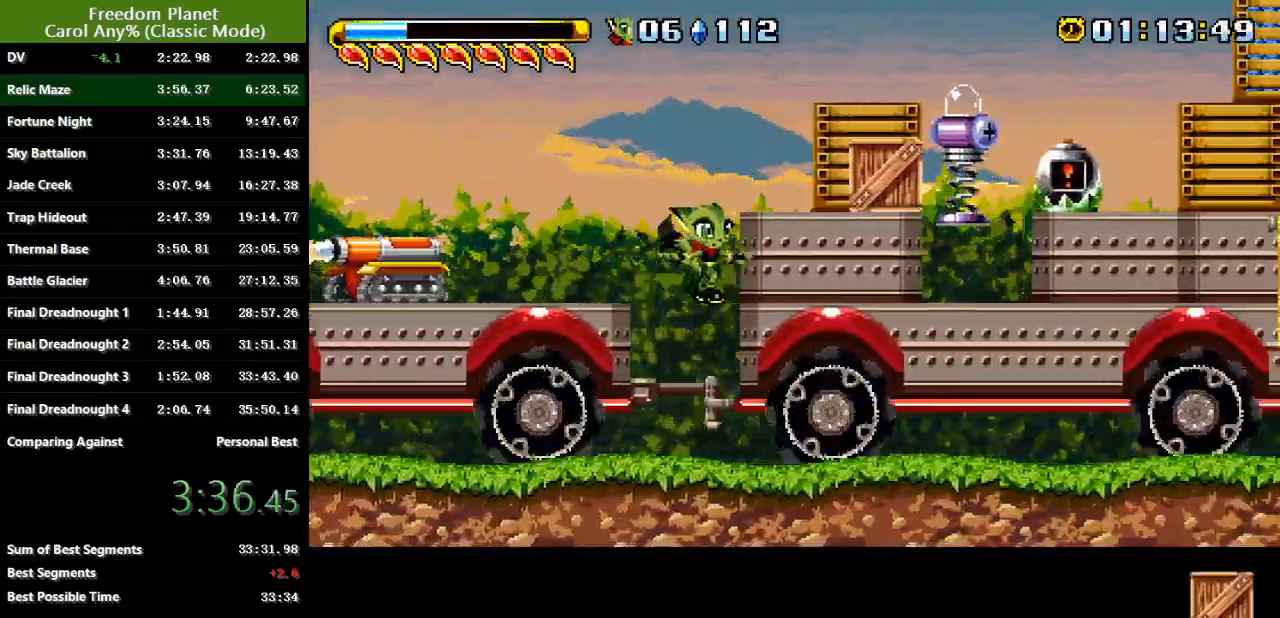
{"keys": ["right"], "events": []}
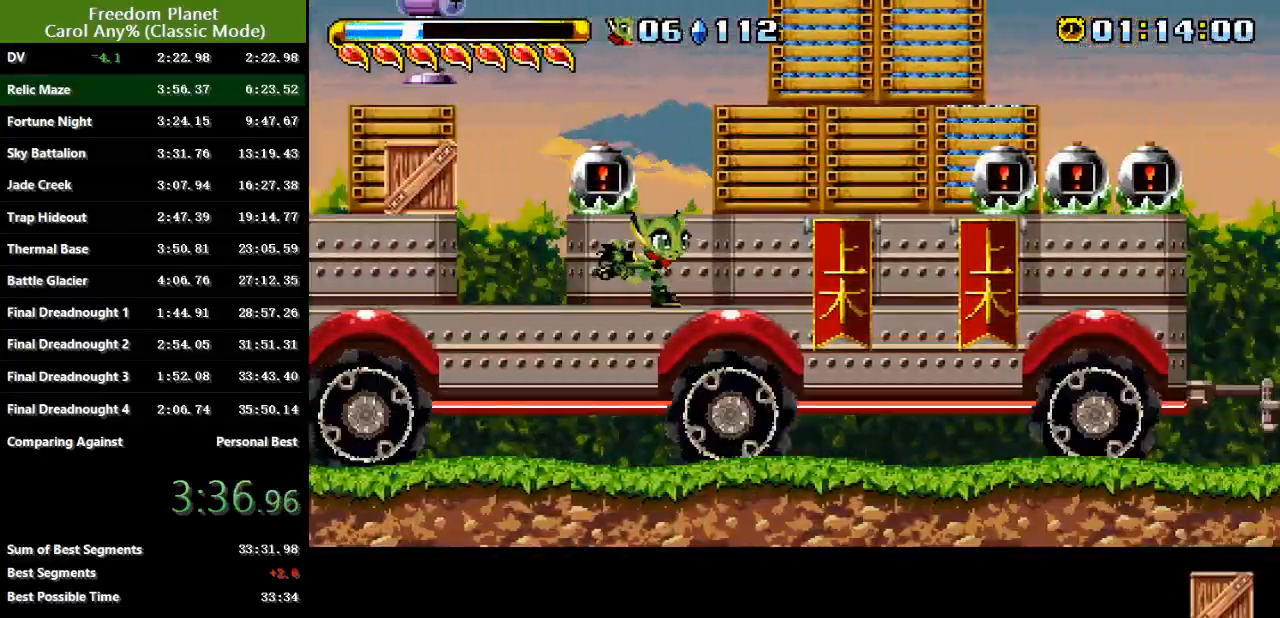
{"keys": ["right"], "events": [[33, "jump", "down"], [167, "jump", "up"], [233, "jump", "down"], [333, "jump", "up"]]}
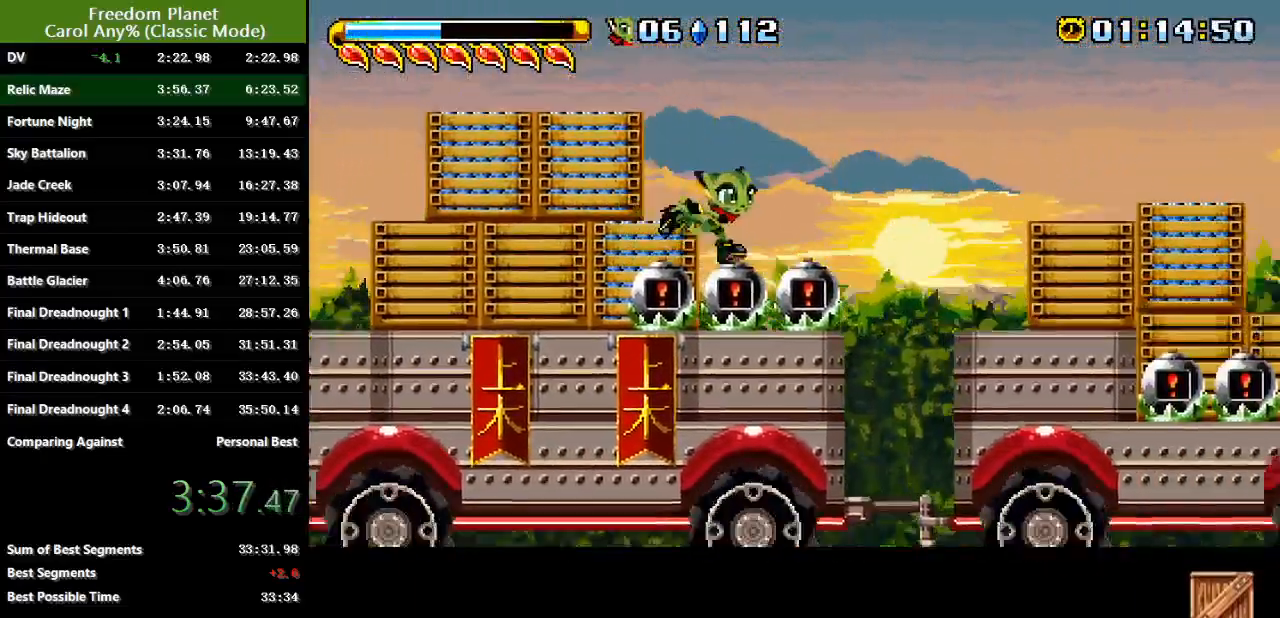
{"keys": ["right"], "events": []}
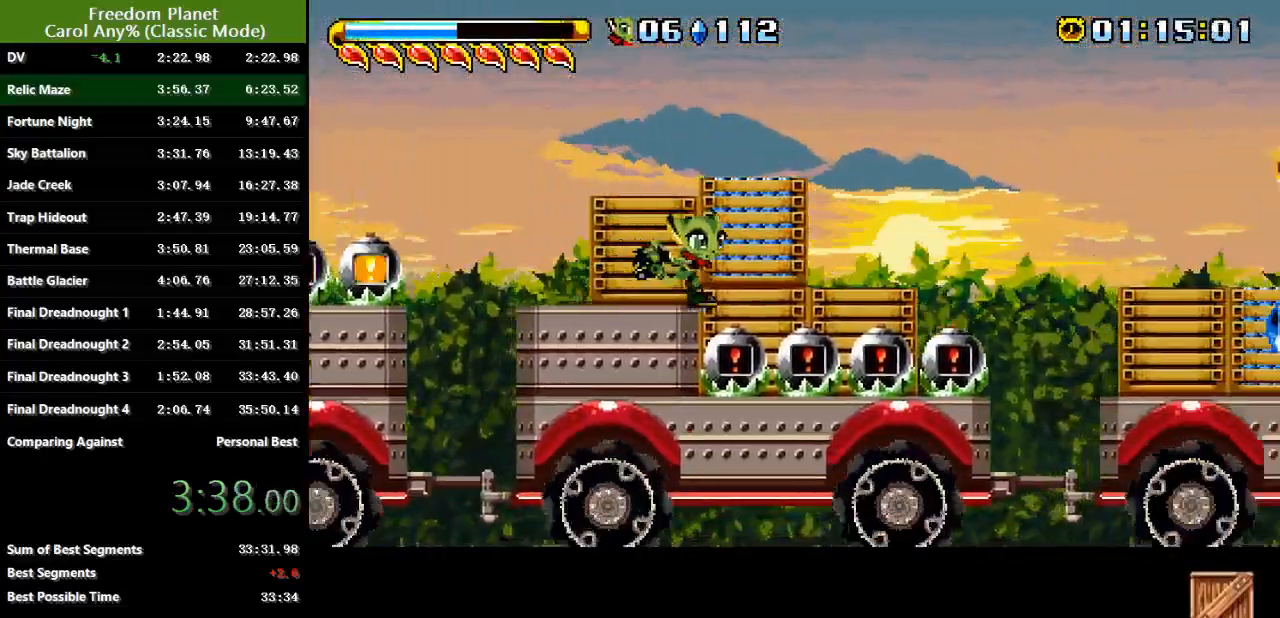
{"keys": ["right"], "events": []}